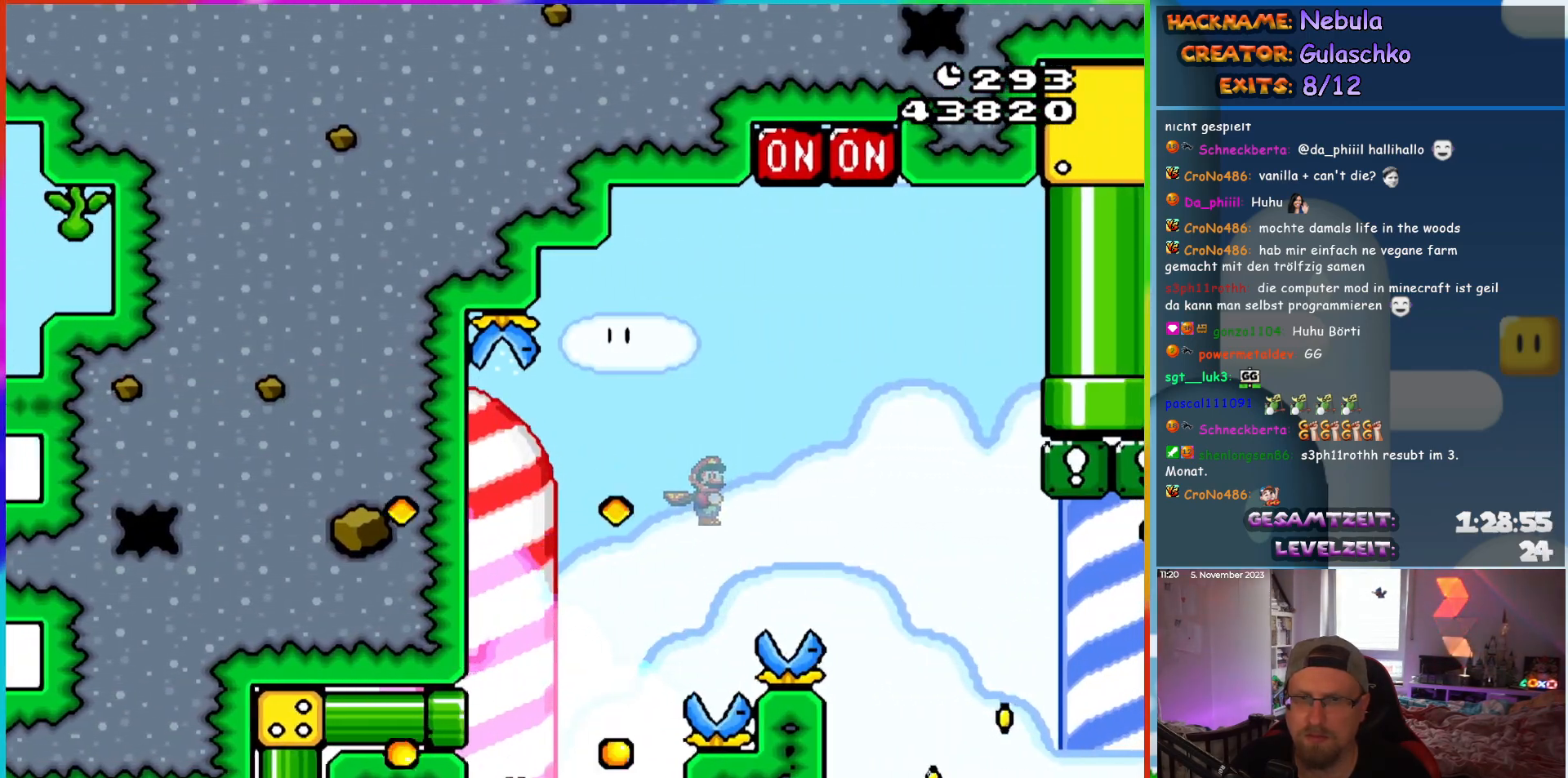
Gameplay with a controller (Nintendo layout); each line is a JSON object with the inputs held at the frame after it. "events" lists button and stick changes between this image and that frame as [ms after this image, input, new state], when the widget could be followed in between. Not read: L1 L3 R3.
{"buttons": ["B", "Y", "DPAD_RIGHT"], "events": [[17, "B", "down"]]}
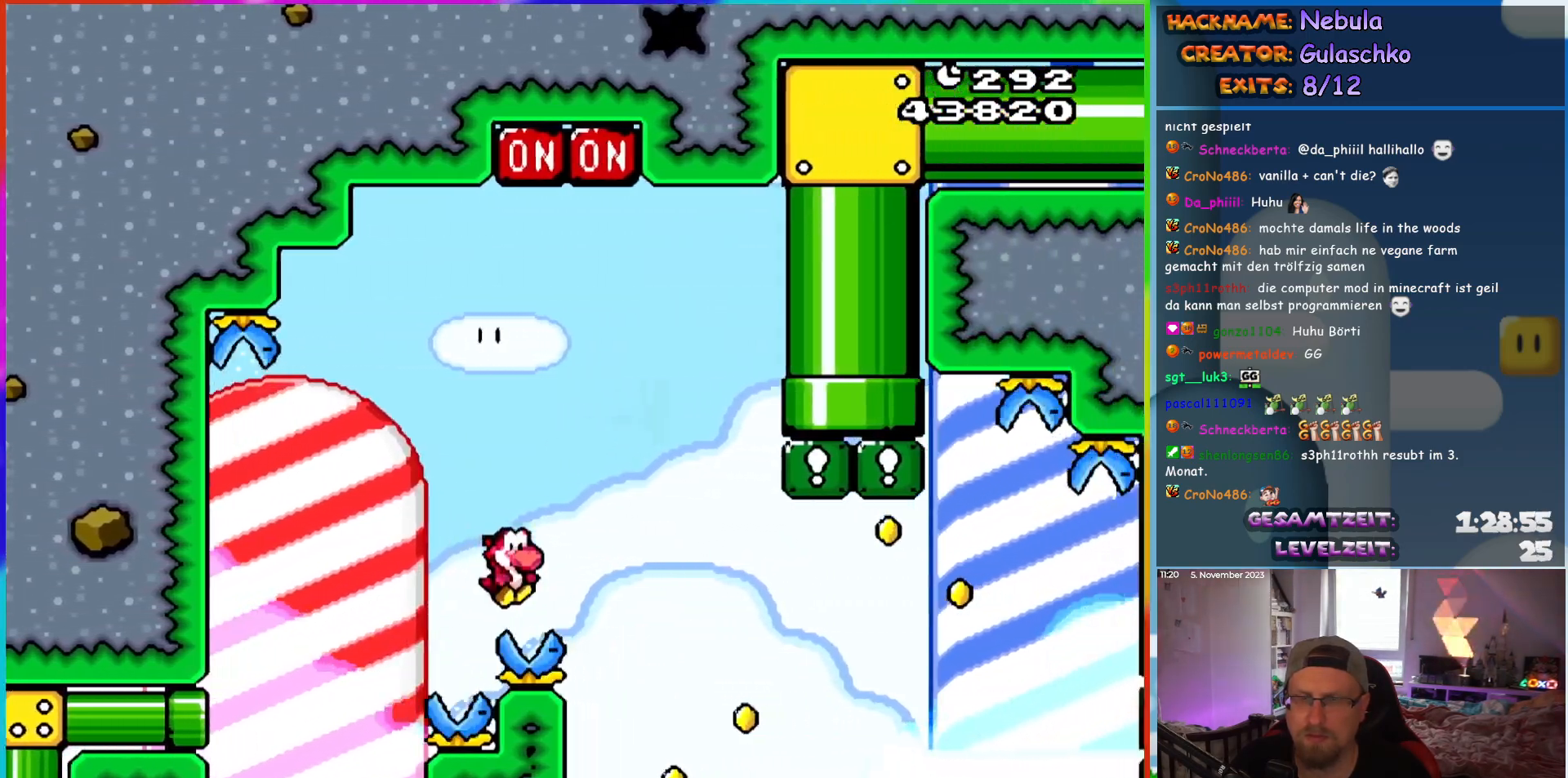
{"buttons": [], "events": [[200, "DPAD_RIGHT", "up"], [250, "DPAD_LEFT", "down"], [383, "DPAD_LEFT", "up"], [467, "B", "up"], [500, "Y", "up"]]}
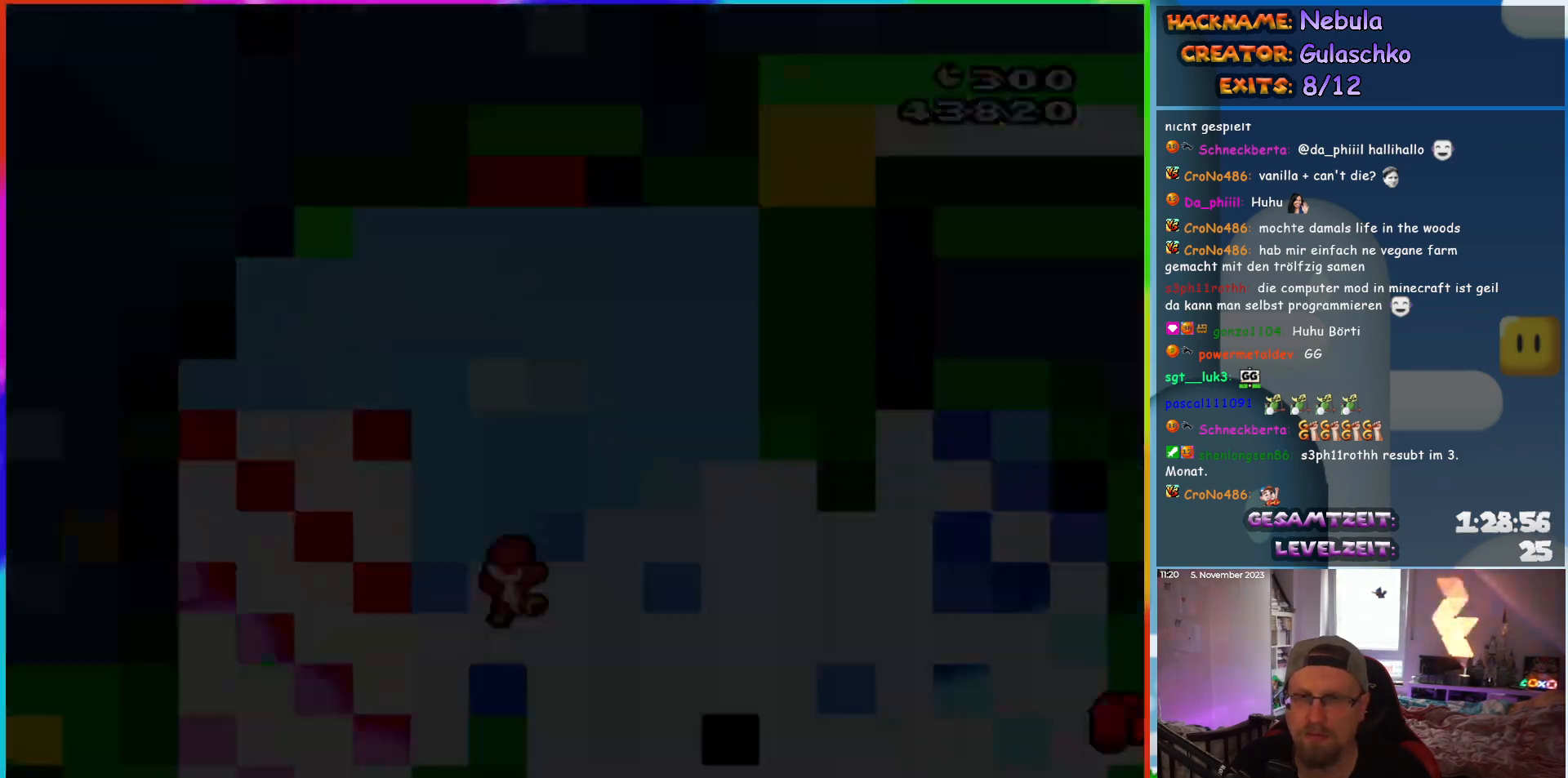
{"buttons": [], "events": [[300, "B", "down"], [417, "B", "up"]]}
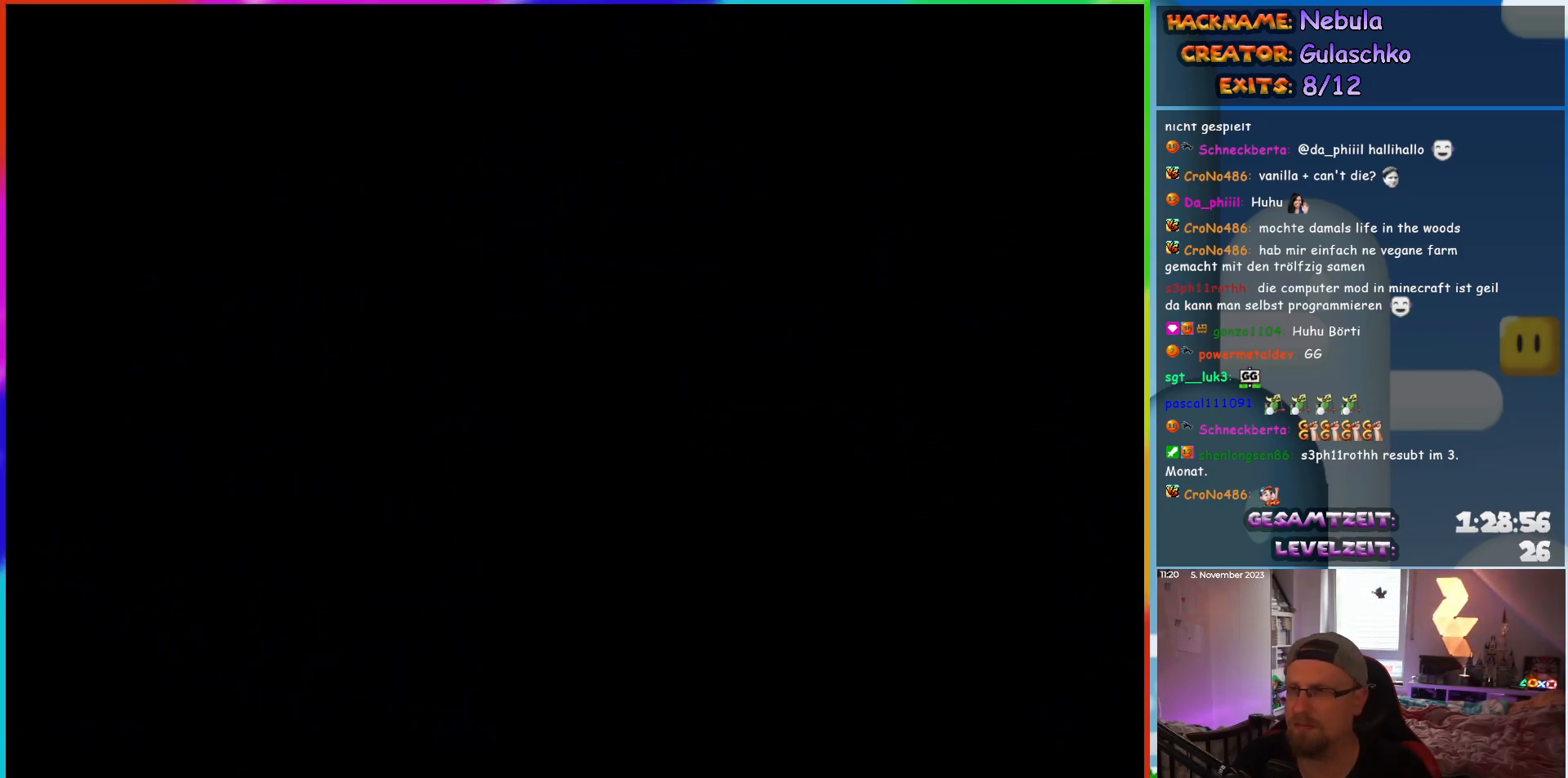
{"buttons": [], "events": []}
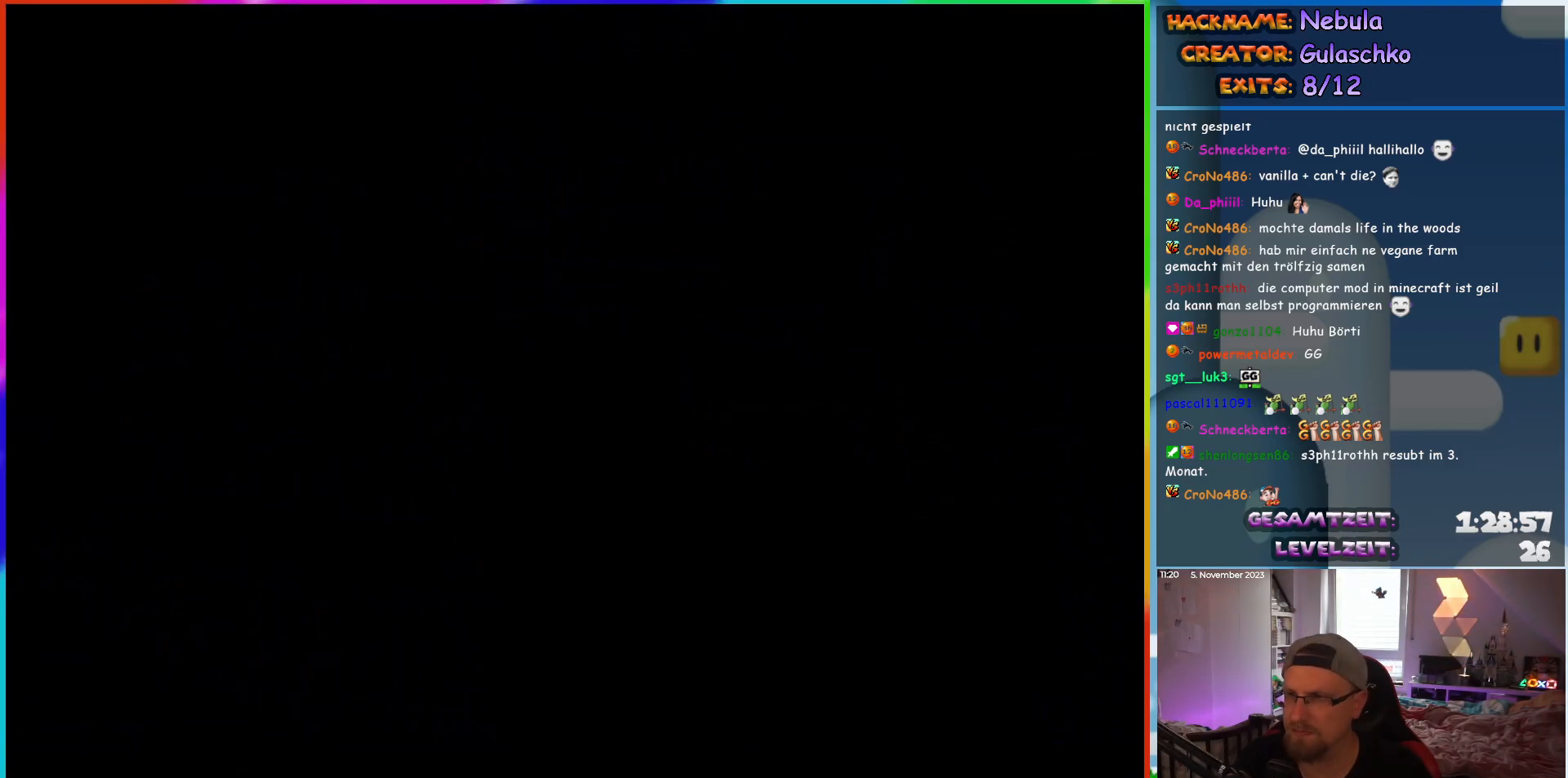
{"buttons": ["Y"], "events": [[383, "Y", "down"]]}
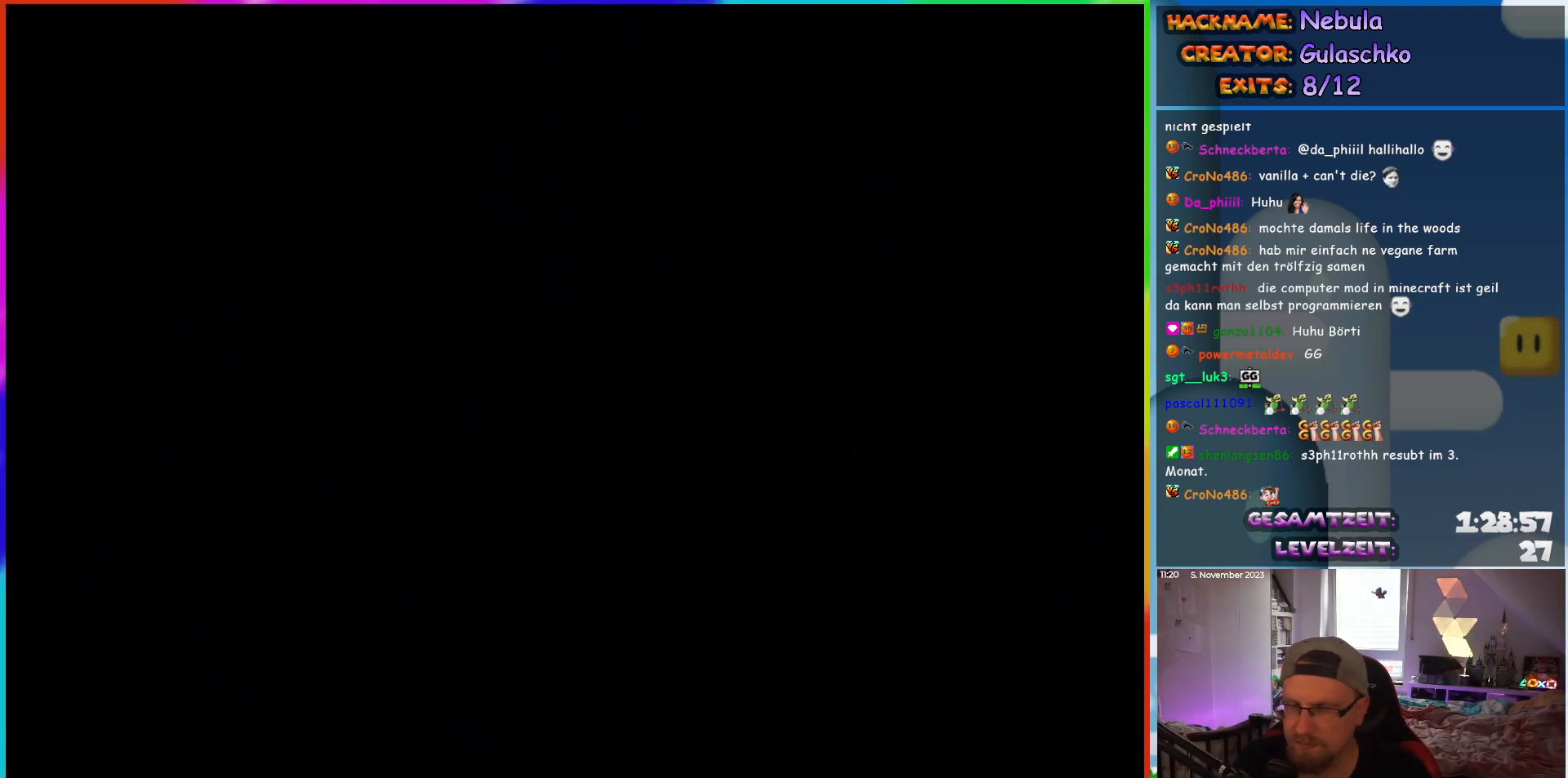
{"buttons": ["Y", "DPAD_LEFT"], "events": [[333, "DPAD_LEFT", "down"]]}
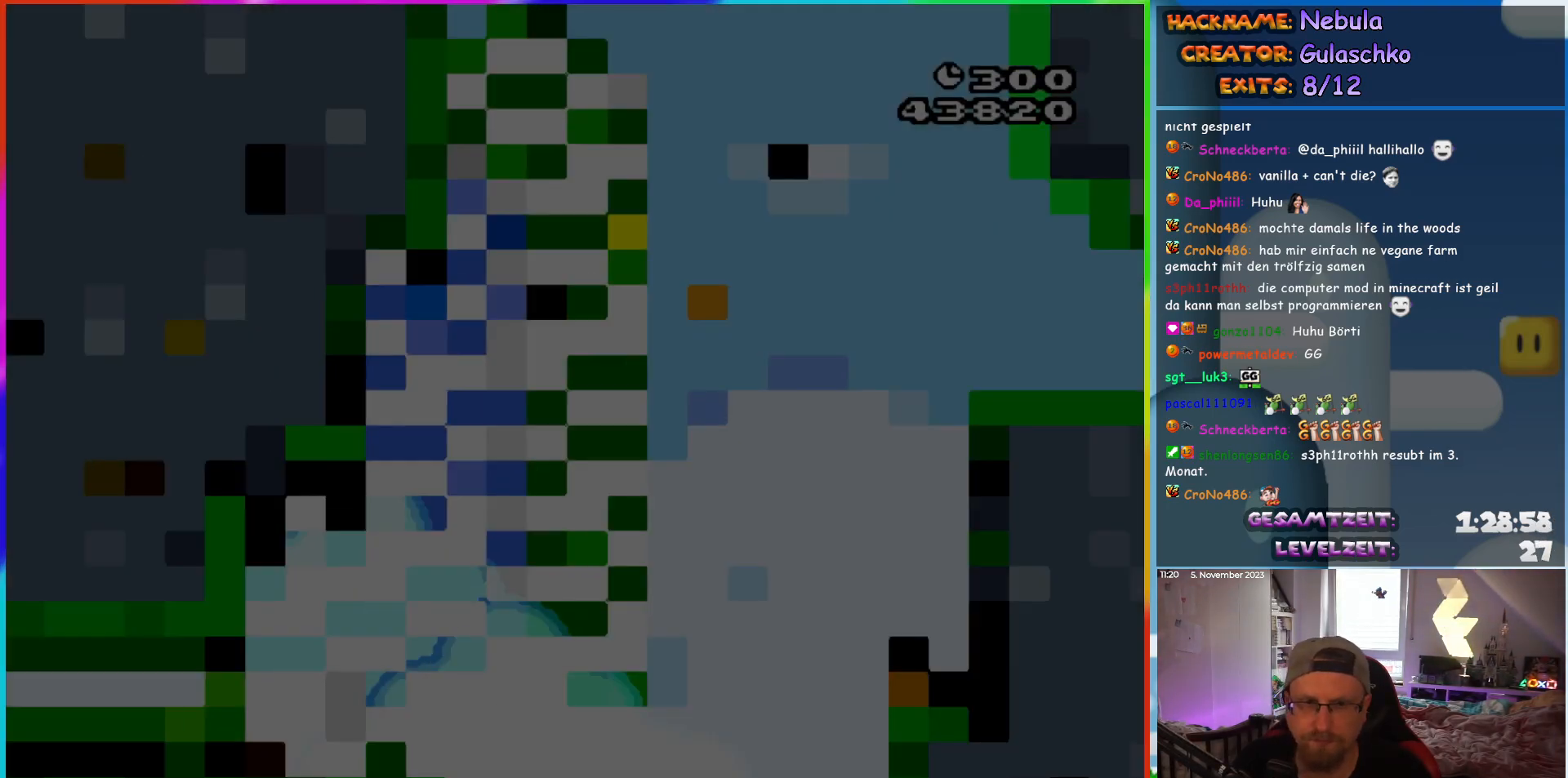
{"buttons": ["Y"], "events": [[500, "DPAD_LEFT", "up"]]}
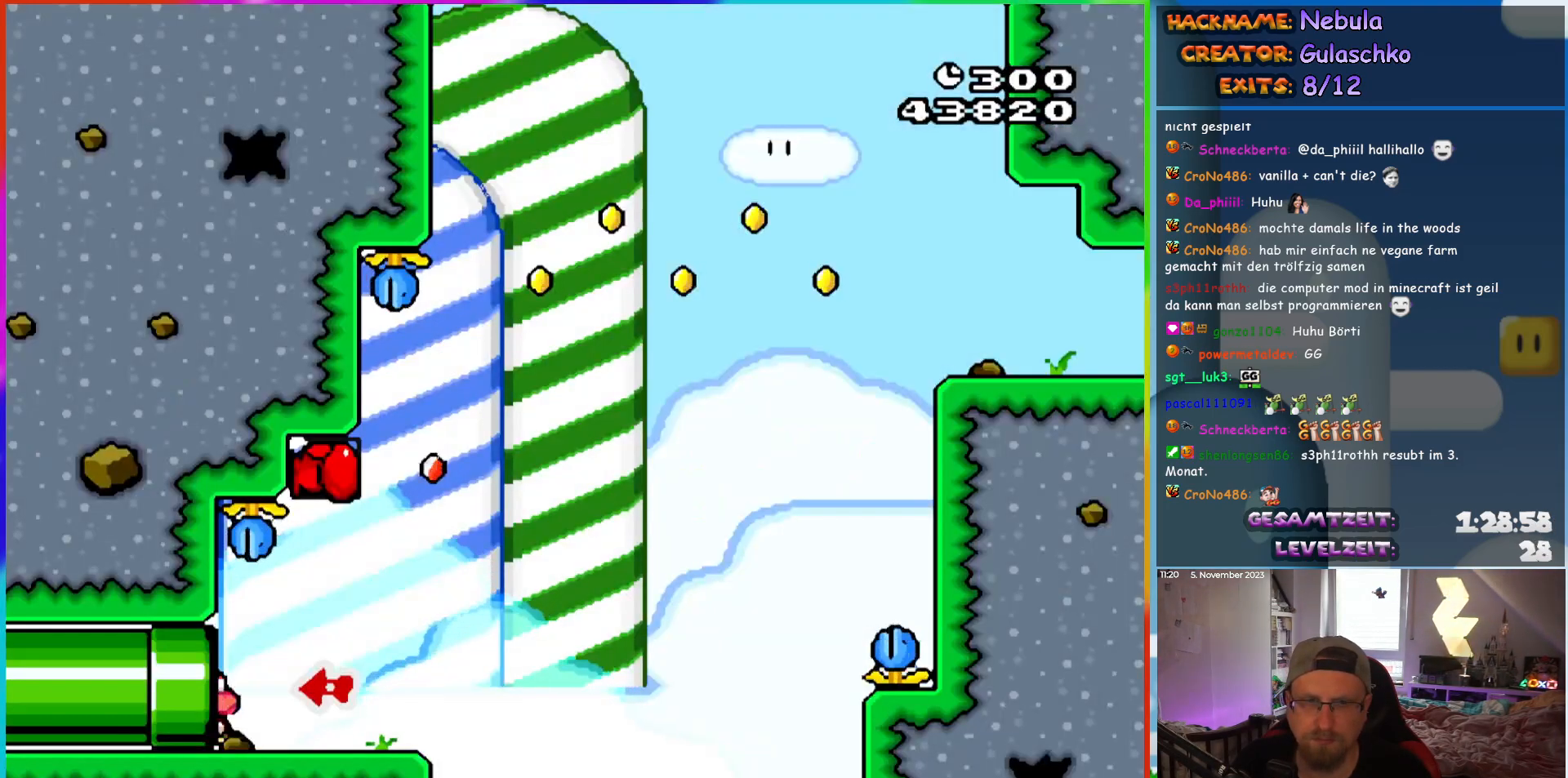
{"buttons": ["Y", "DPAD_RIGHT"], "events": [[167, "DPAD_RIGHT", "down"]]}
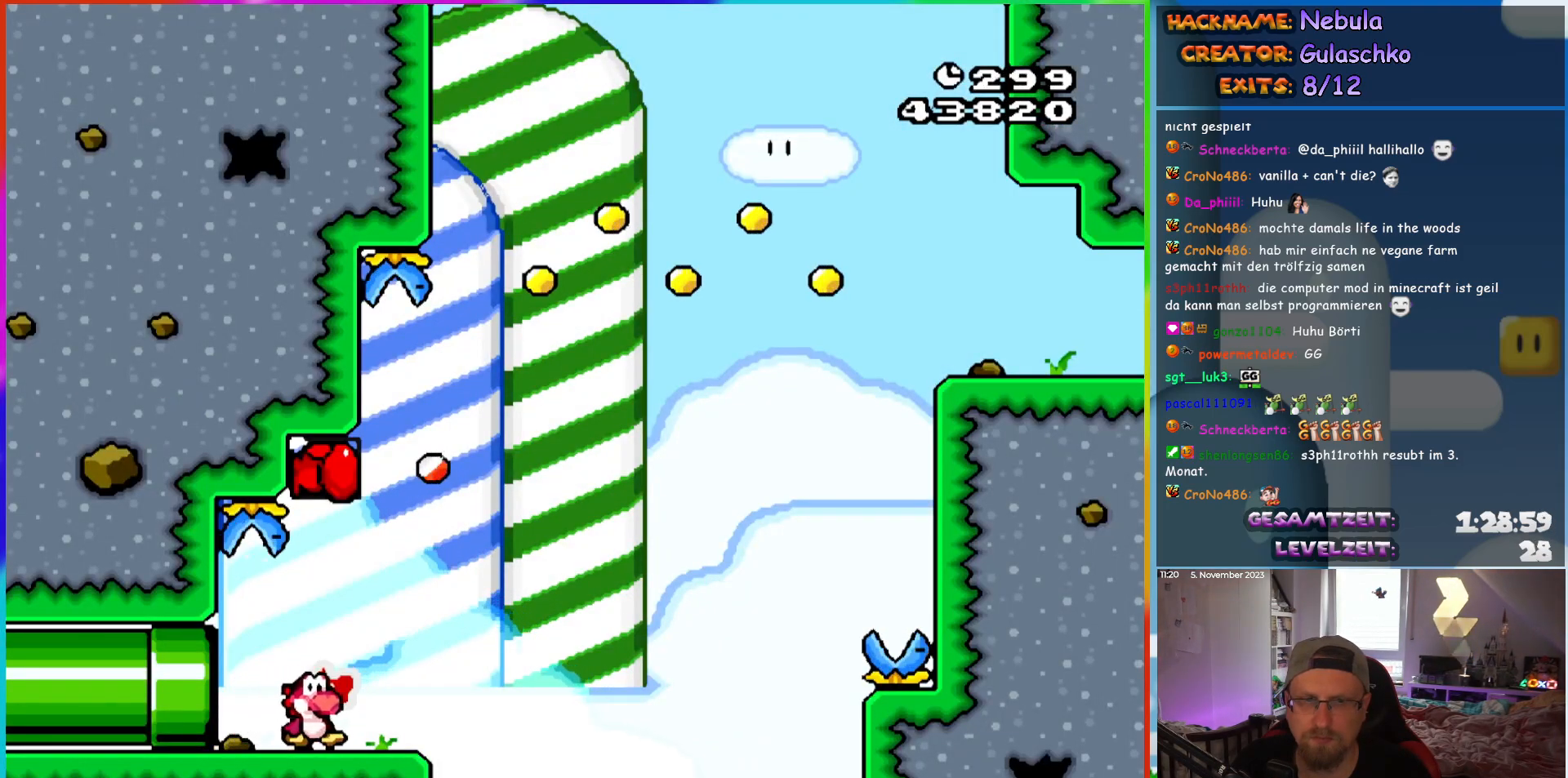
{"buttons": ["B", "Y"], "events": [[117, "B", "down"], [200, "DPAD_RIGHT", "up"], [217, "DPAD_LEFT", "down"], [400, "DPAD_LEFT", "up"]]}
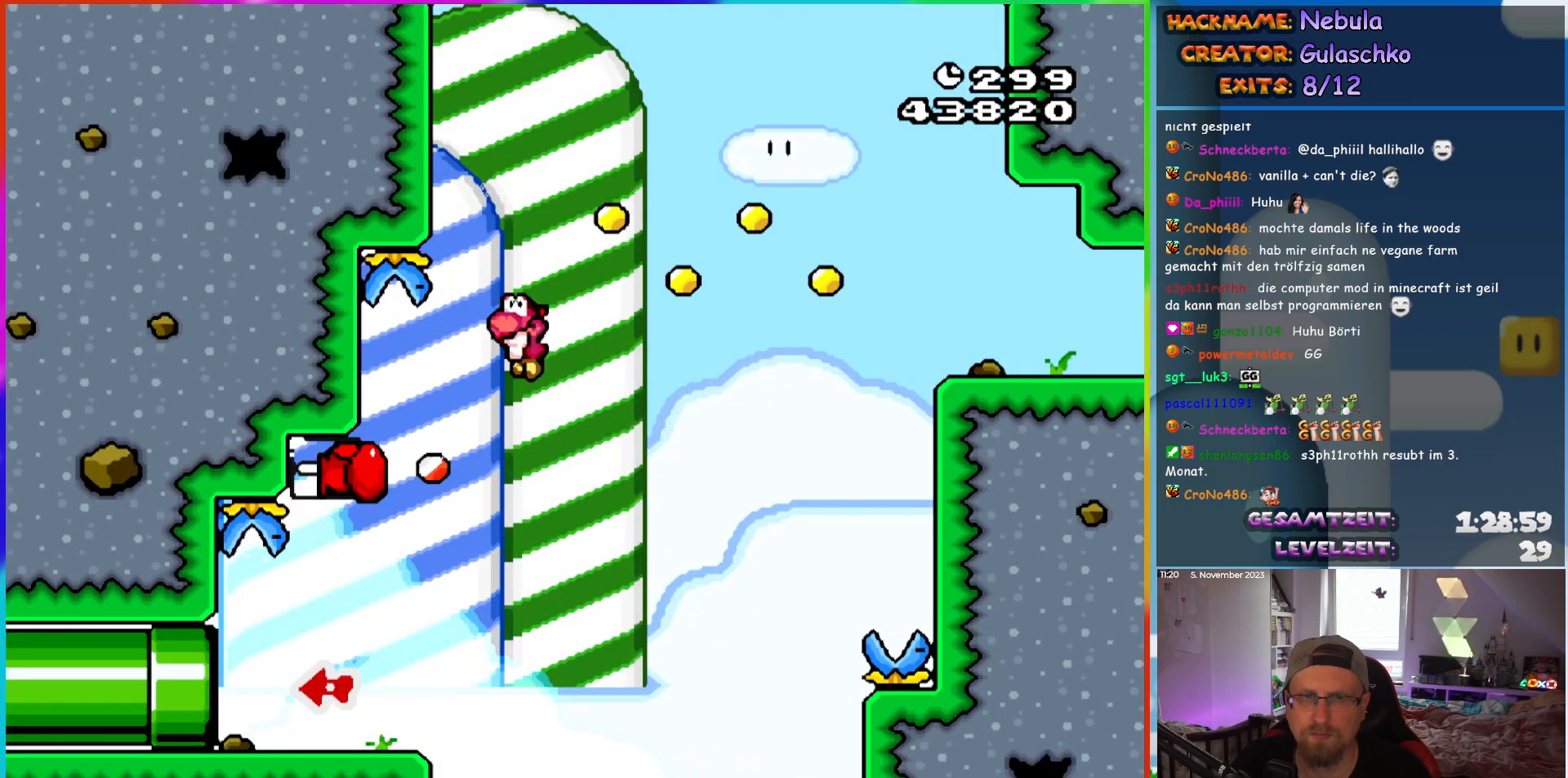
{"buttons": ["Y", "DPAD_RIGHT"], "events": [[333, "B", "up"], [467, "DPAD_RIGHT", "down"]]}
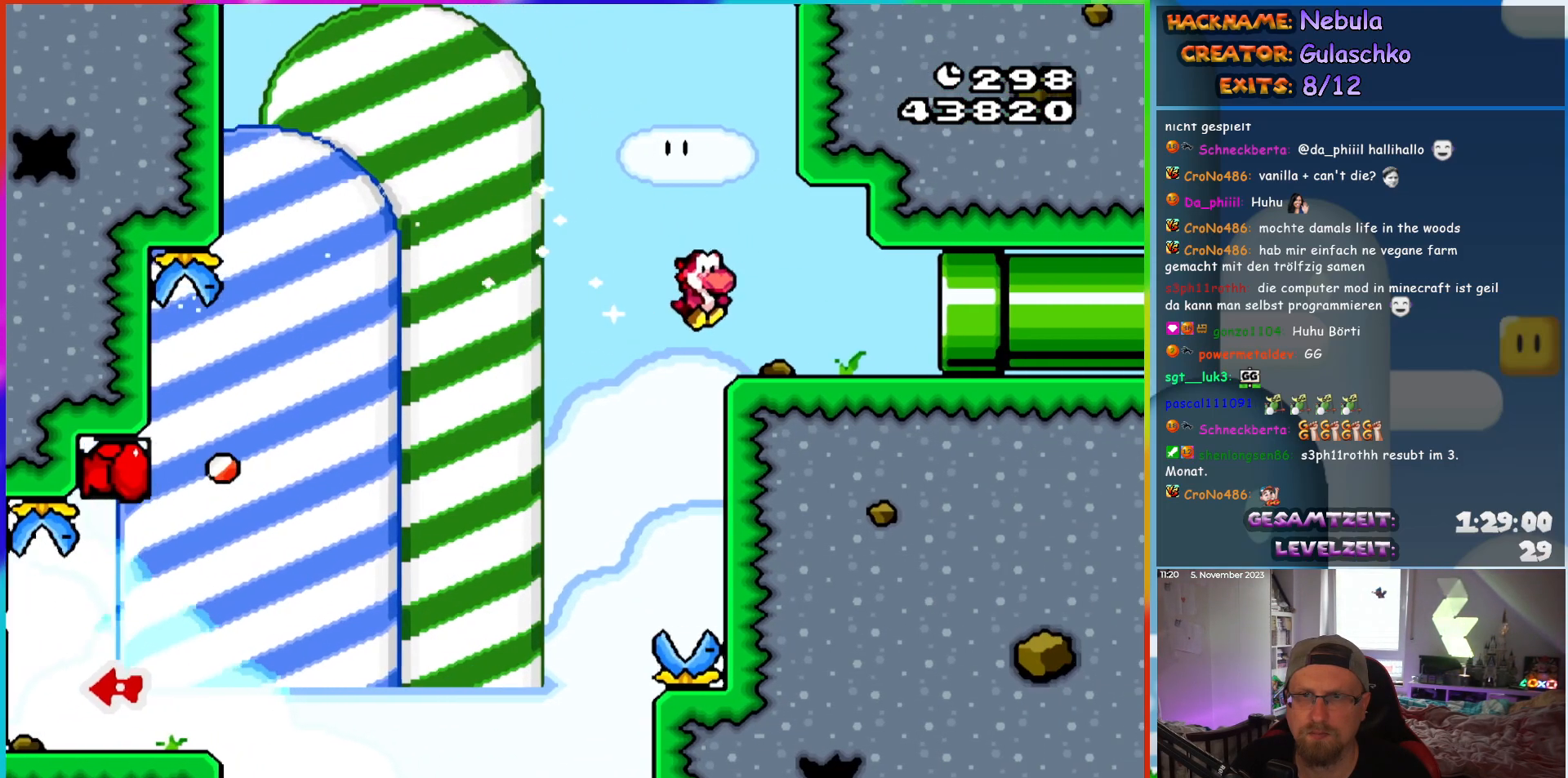
{"buttons": ["Y", "DPAD_RIGHT"], "events": []}
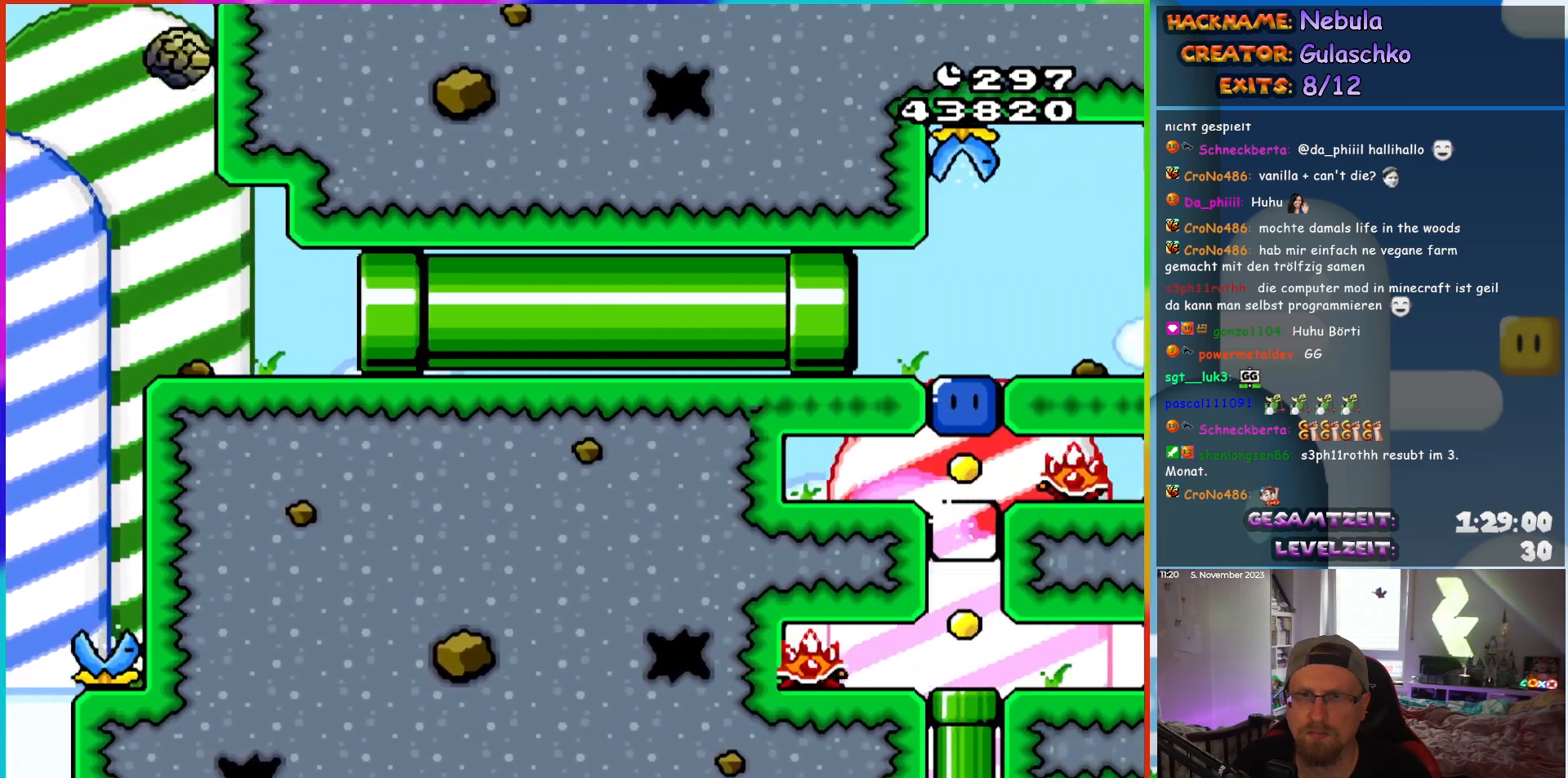
{"buttons": ["Y", "DPAD_RIGHT"], "events": [[83, "DPAD_RIGHT", "up"], [350, "DPAD_RIGHT", "down"]]}
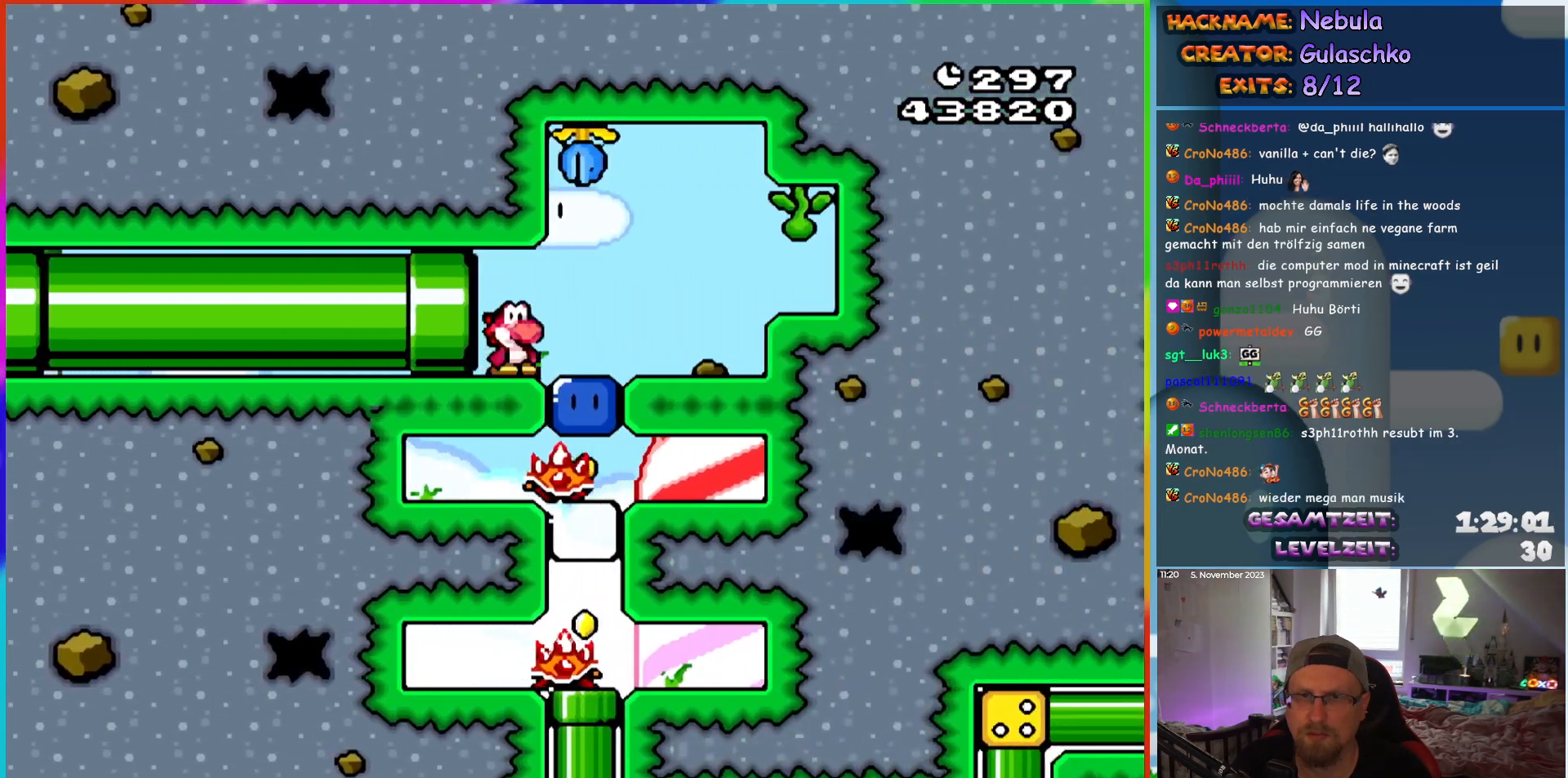
{"buttons": ["Y"], "events": [[183, "DPAD_RIGHT", "up"], [183, "DPAD_UP", "down"], [200, "DPAD_LEFT", "down"], [200, "DPAD_UP", "up"], [317, "DPAD_LEFT", "up"], [367, "Y", "up"], [433, "Y", "down"]]}
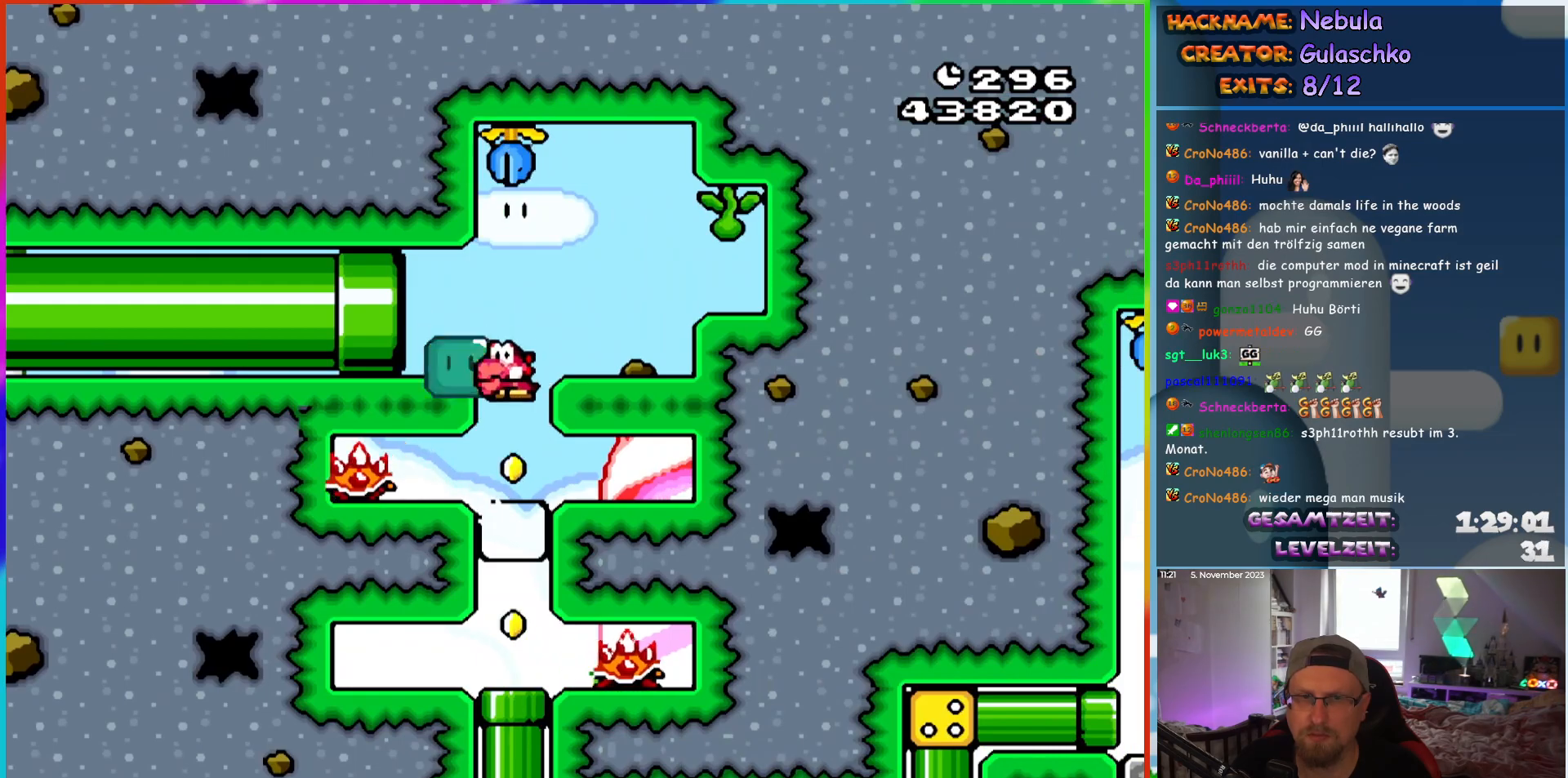
{"buttons": ["Y"], "events": [[350, "DPAD_DOWN", "down"], [500, "DPAD_DOWN", "up"]]}
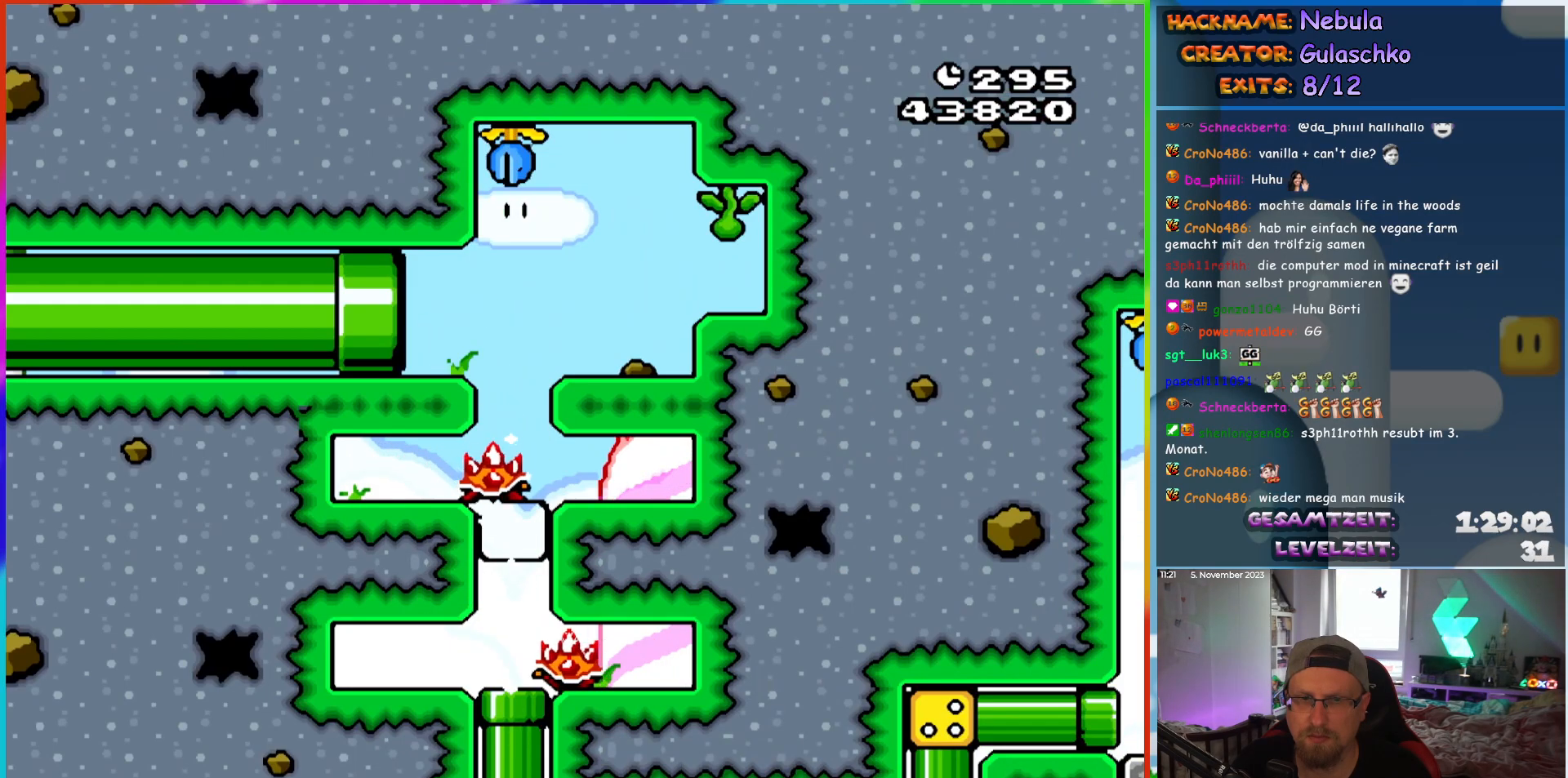
{"buttons": ["Y", "DPAD_RIGHT"], "events": [[133, "DPAD_RIGHT", "down"]]}
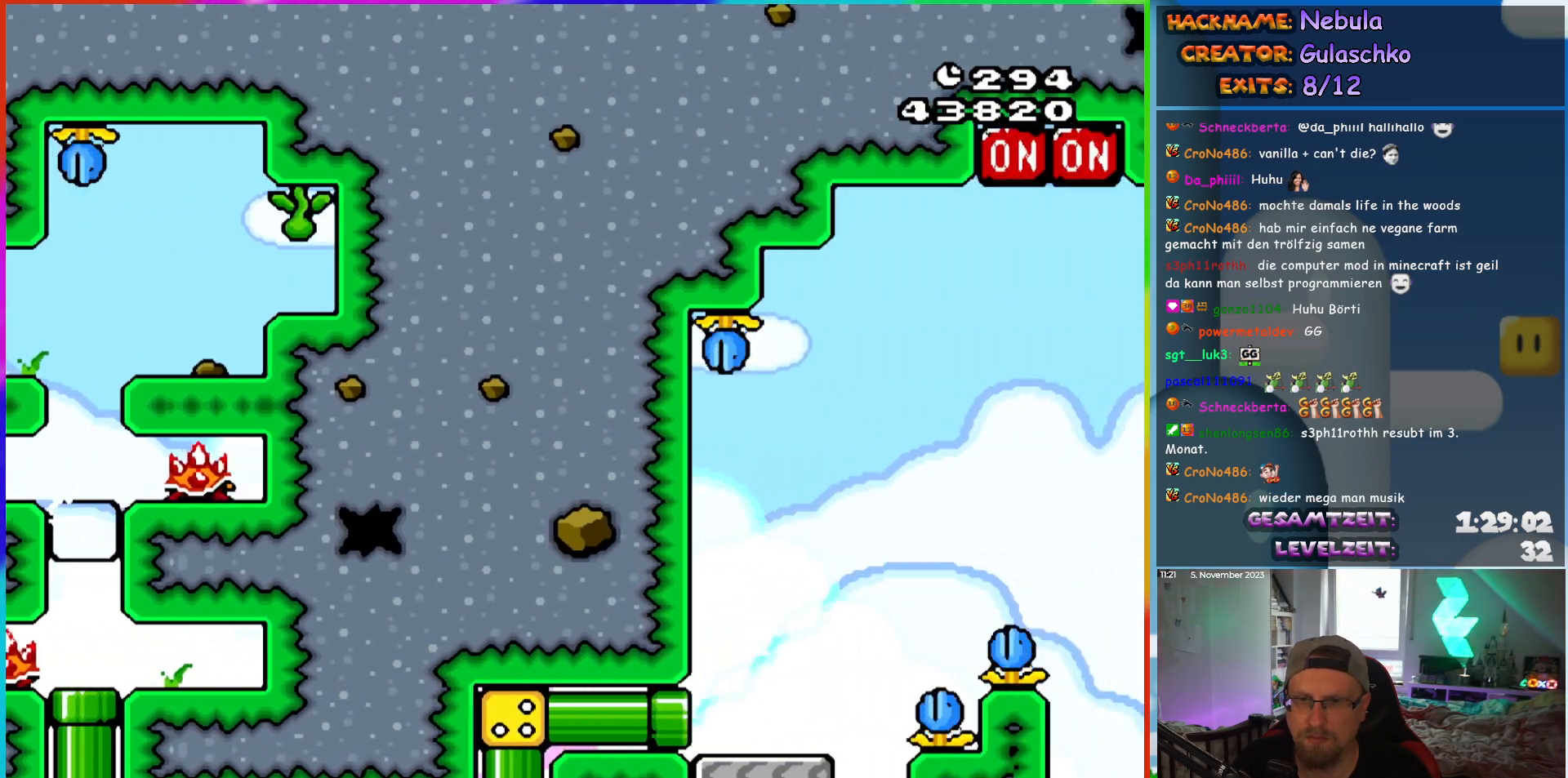
{"buttons": ["Y", "DPAD_RIGHT"], "events": []}
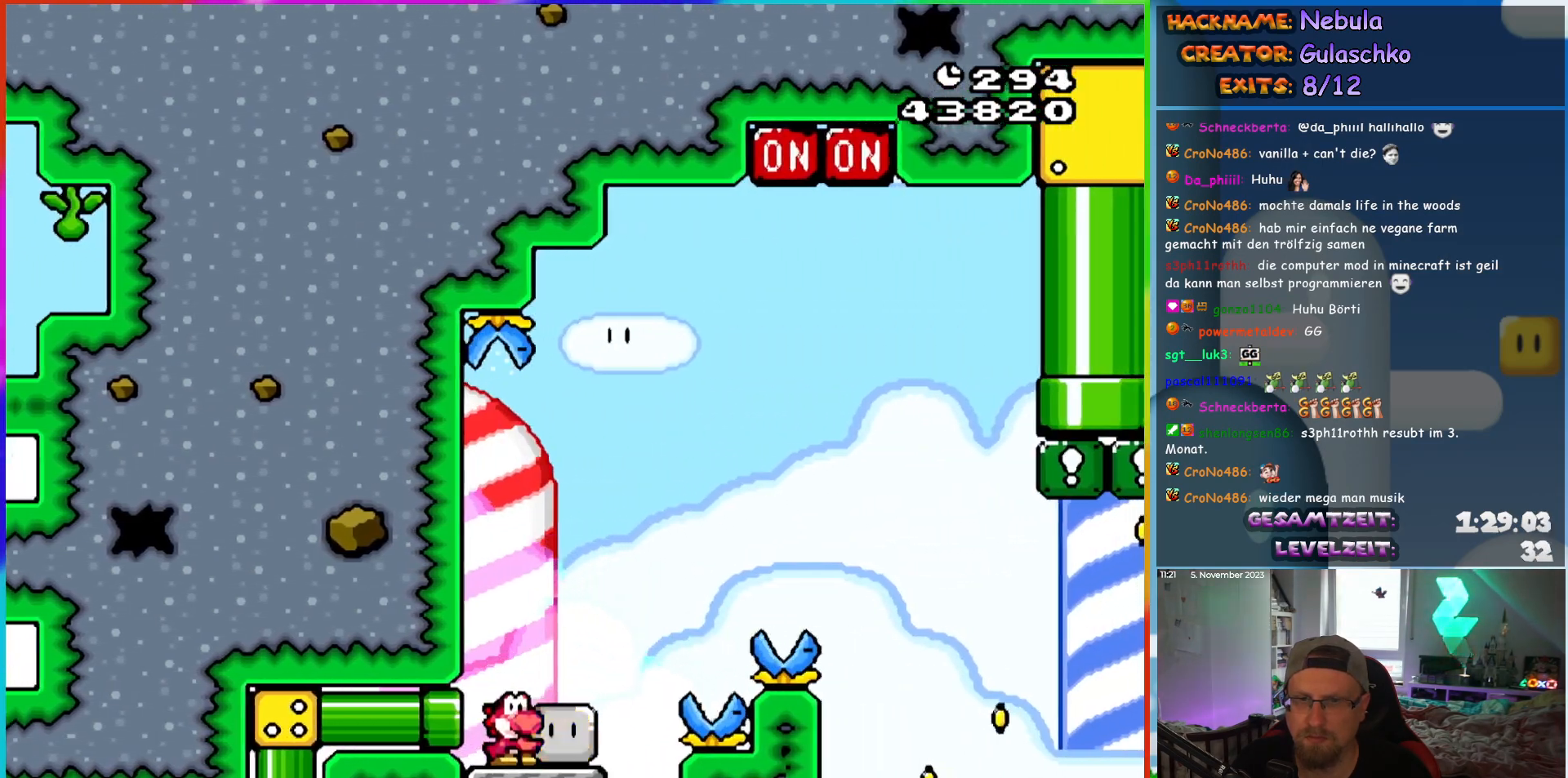
{"buttons": ["B", "Y", "DPAD_UP", "DPAD_RIGHT"], "events": [[100, "B", "down"], [117, "DPAD_UP", "down"]]}
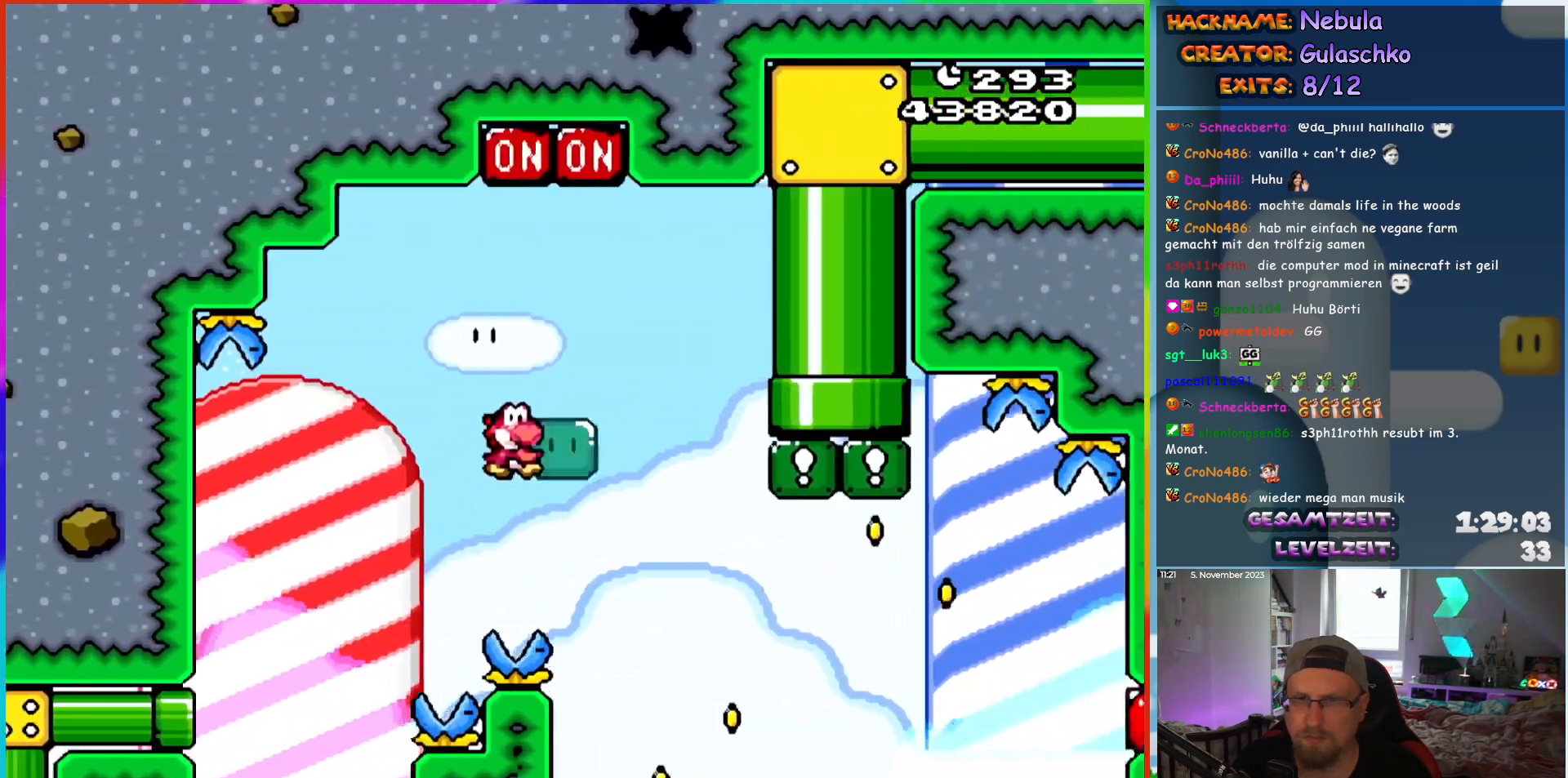
{"buttons": ["B", "DPAD_LEFT"], "events": [[50, "Y", "up"], [100, "DPAD_RIGHT", "up"], [133, "DPAD_LEFT", "down"], [133, "DPAD_UP", "up"]]}
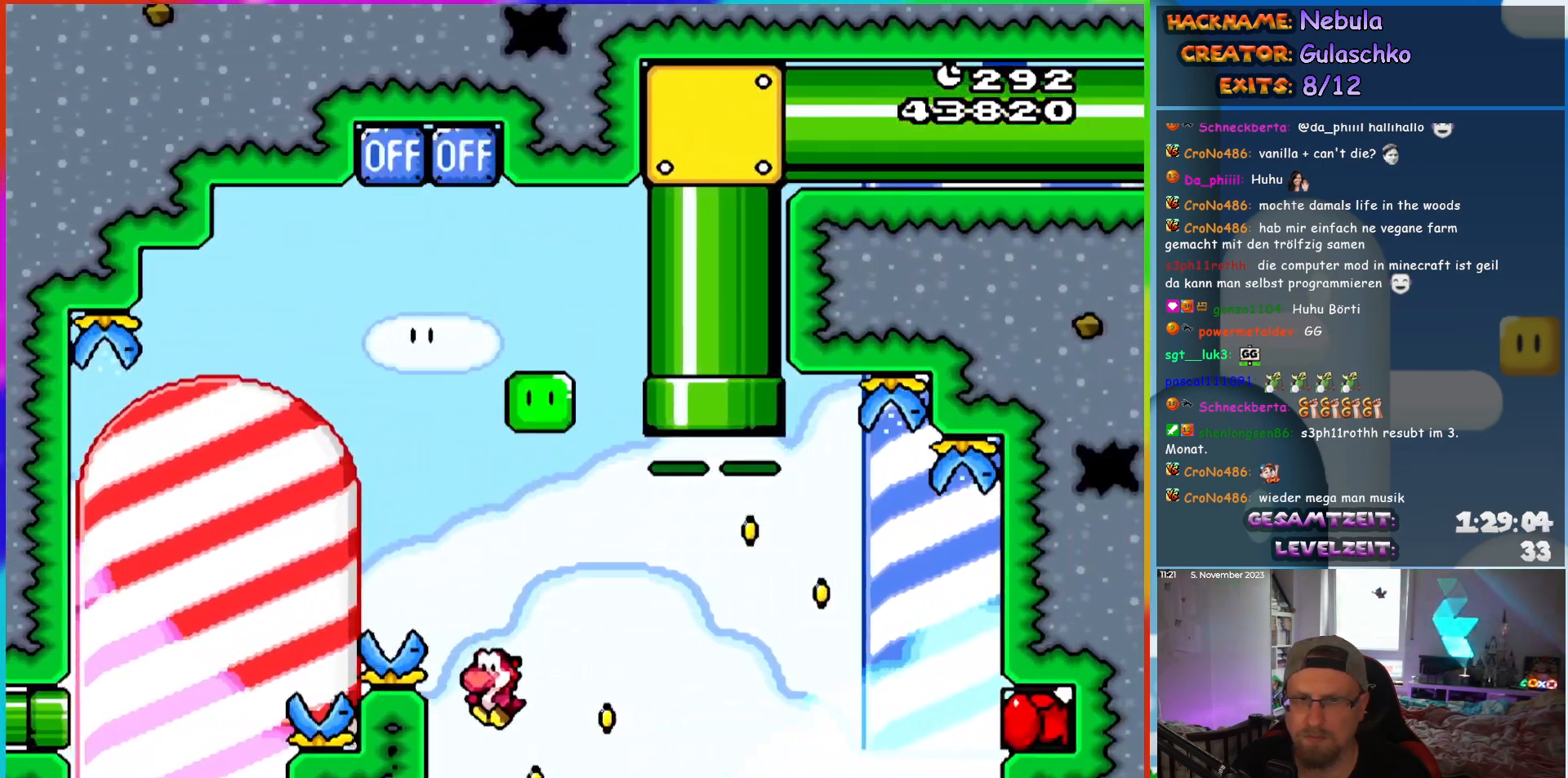
{"buttons": ["B", "Y"], "events": [[33, "DPAD_LEFT", "up"], [183, "Y", "down"]]}
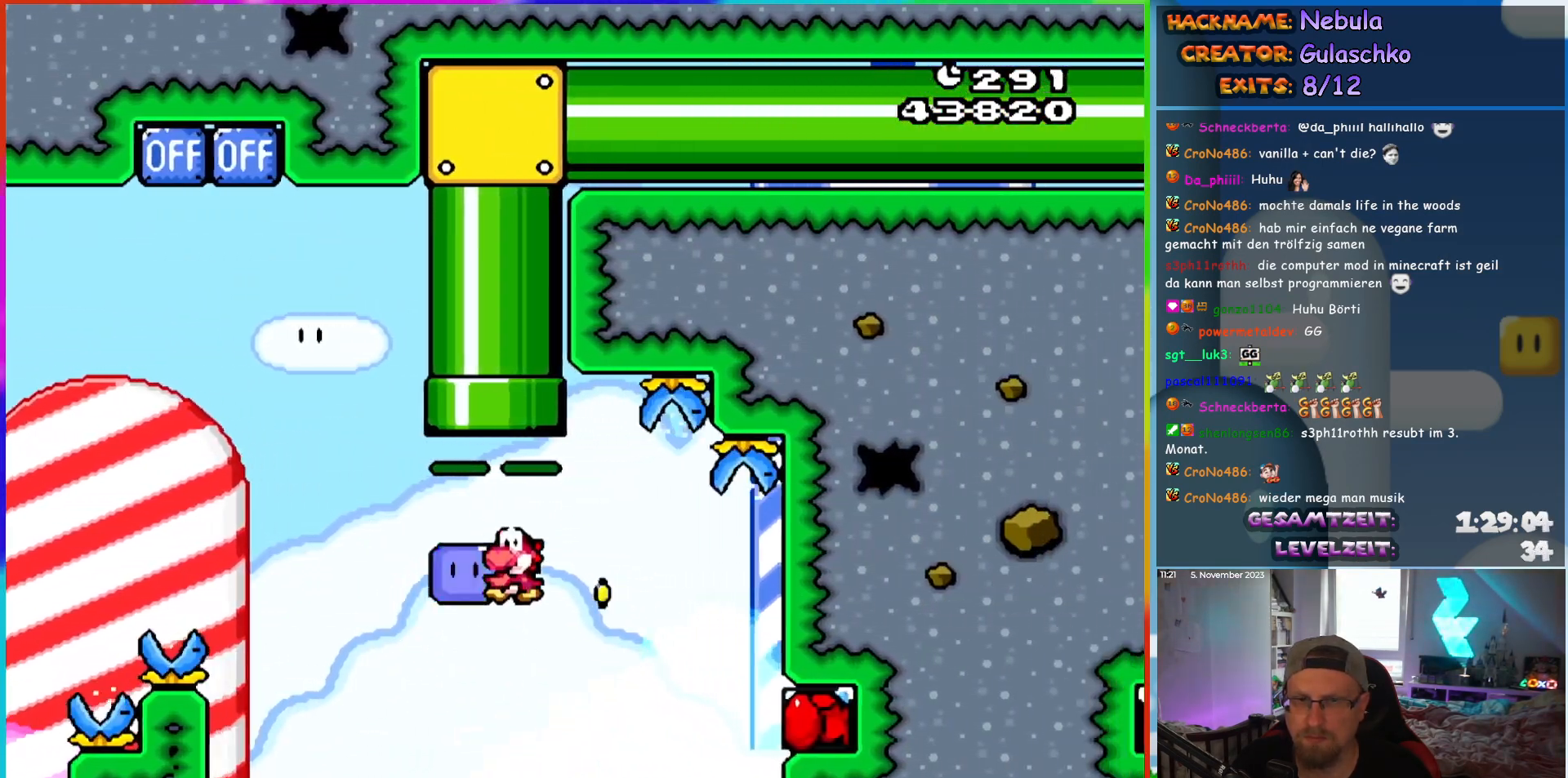
{"buttons": ["B", "Y"], "events": []}
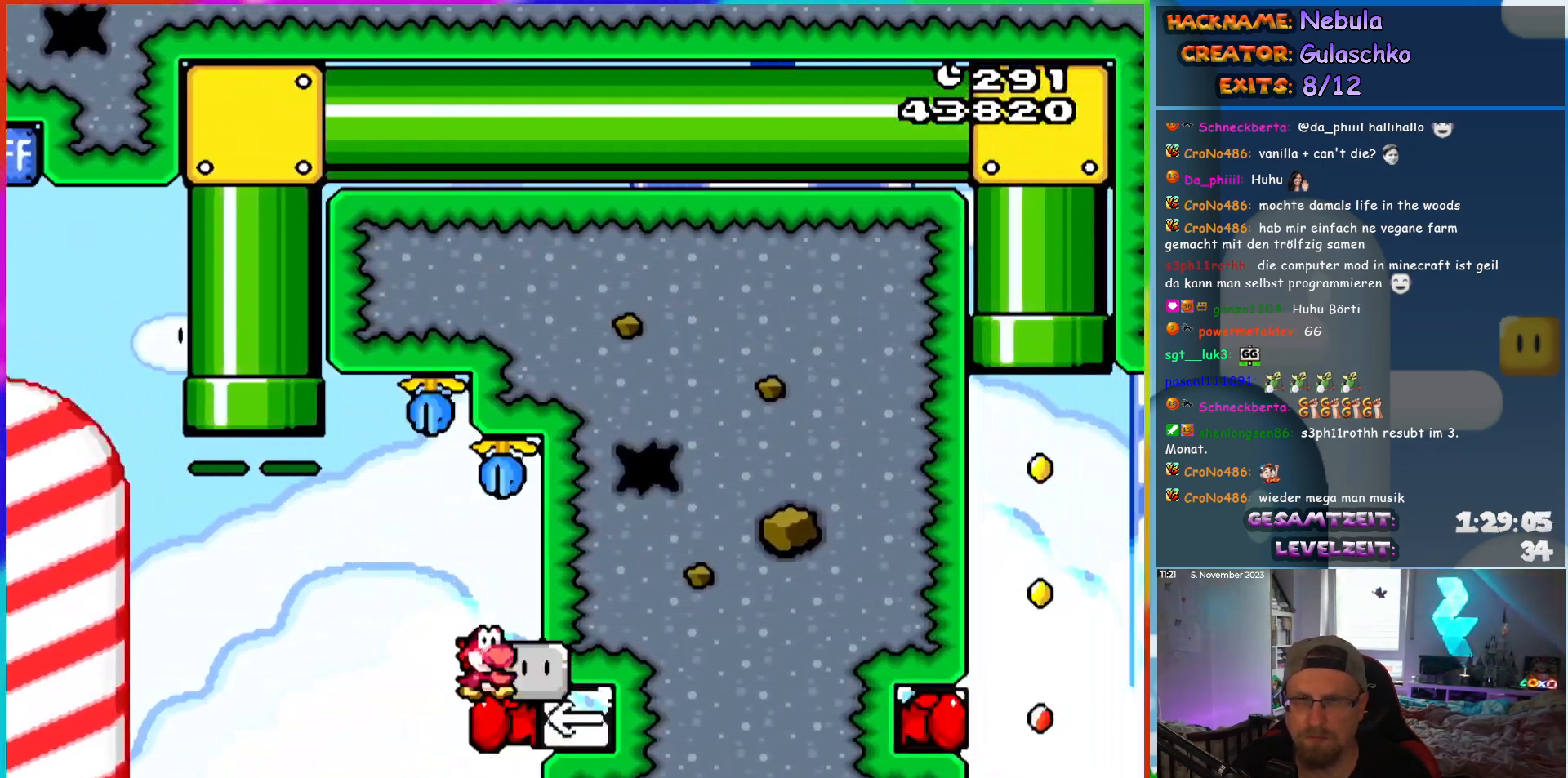
{"buttons": ["B", "Y", "DPAD_UP"], "events": [[217, "DPAD_UP", "down"]]}
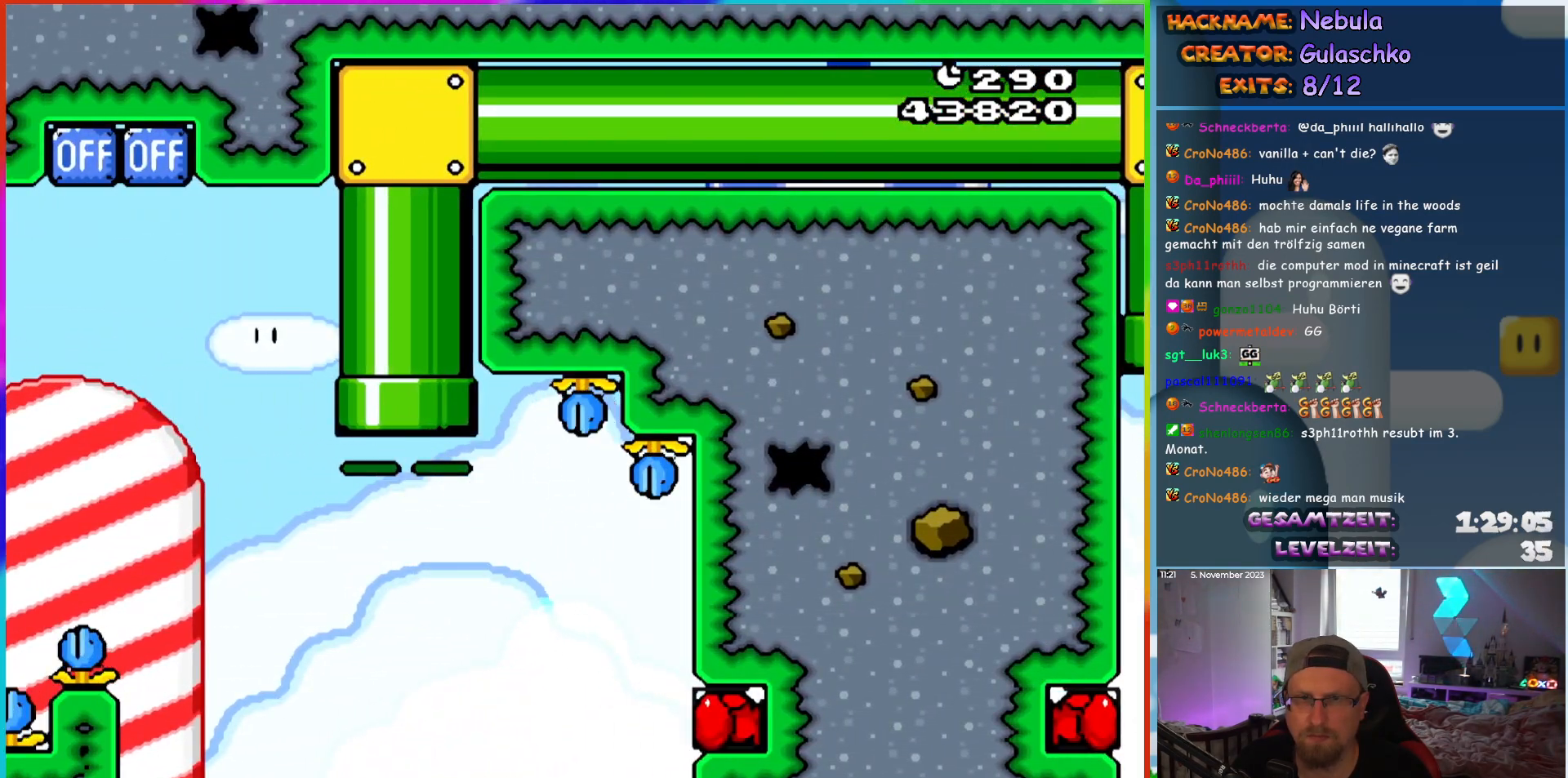
{"buttons": ["B", "Y"], "events": [[100, "DPAD_UP", "up"]]}
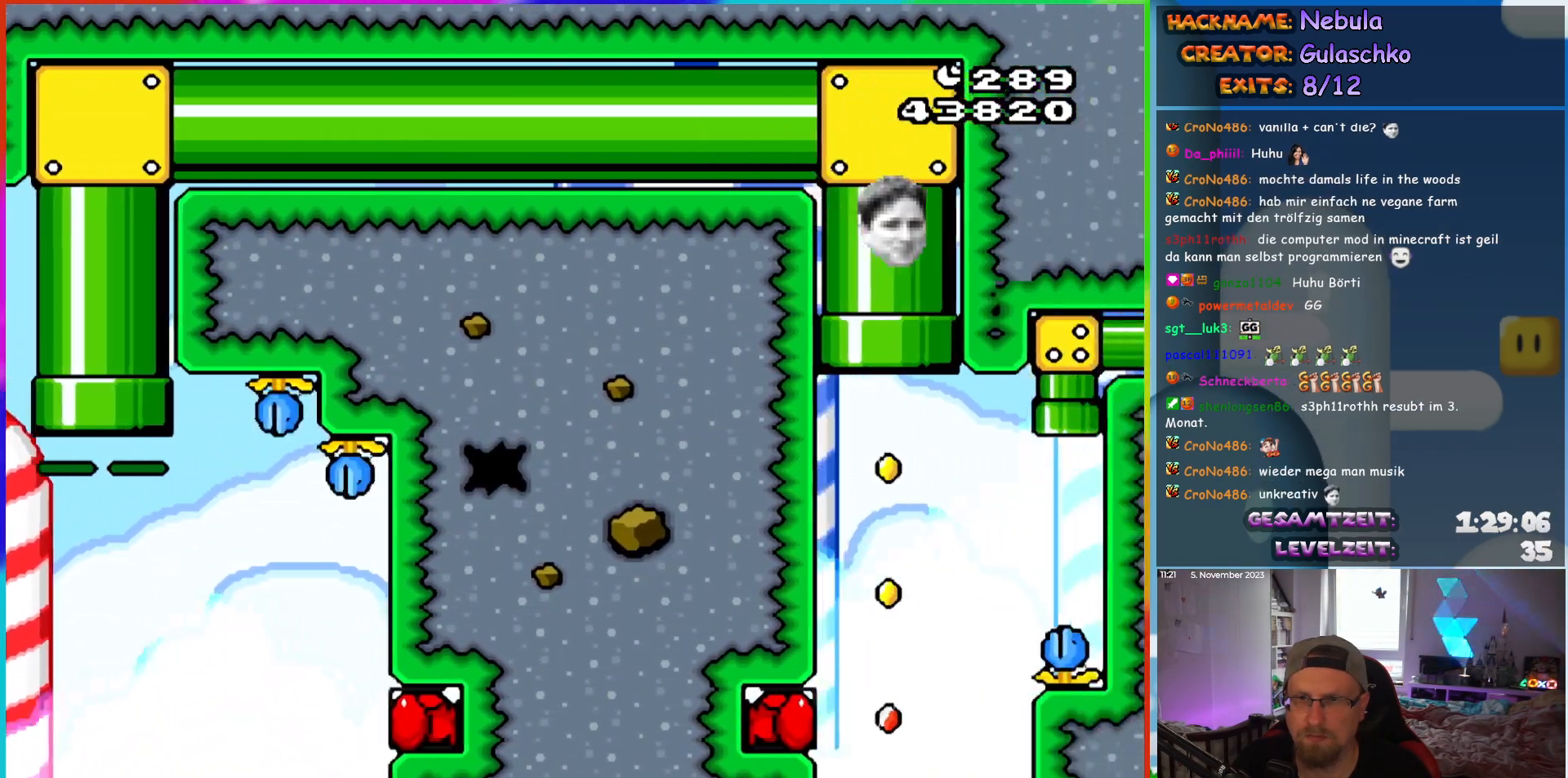
{"buttons": ["B", "Y"], "events": []}
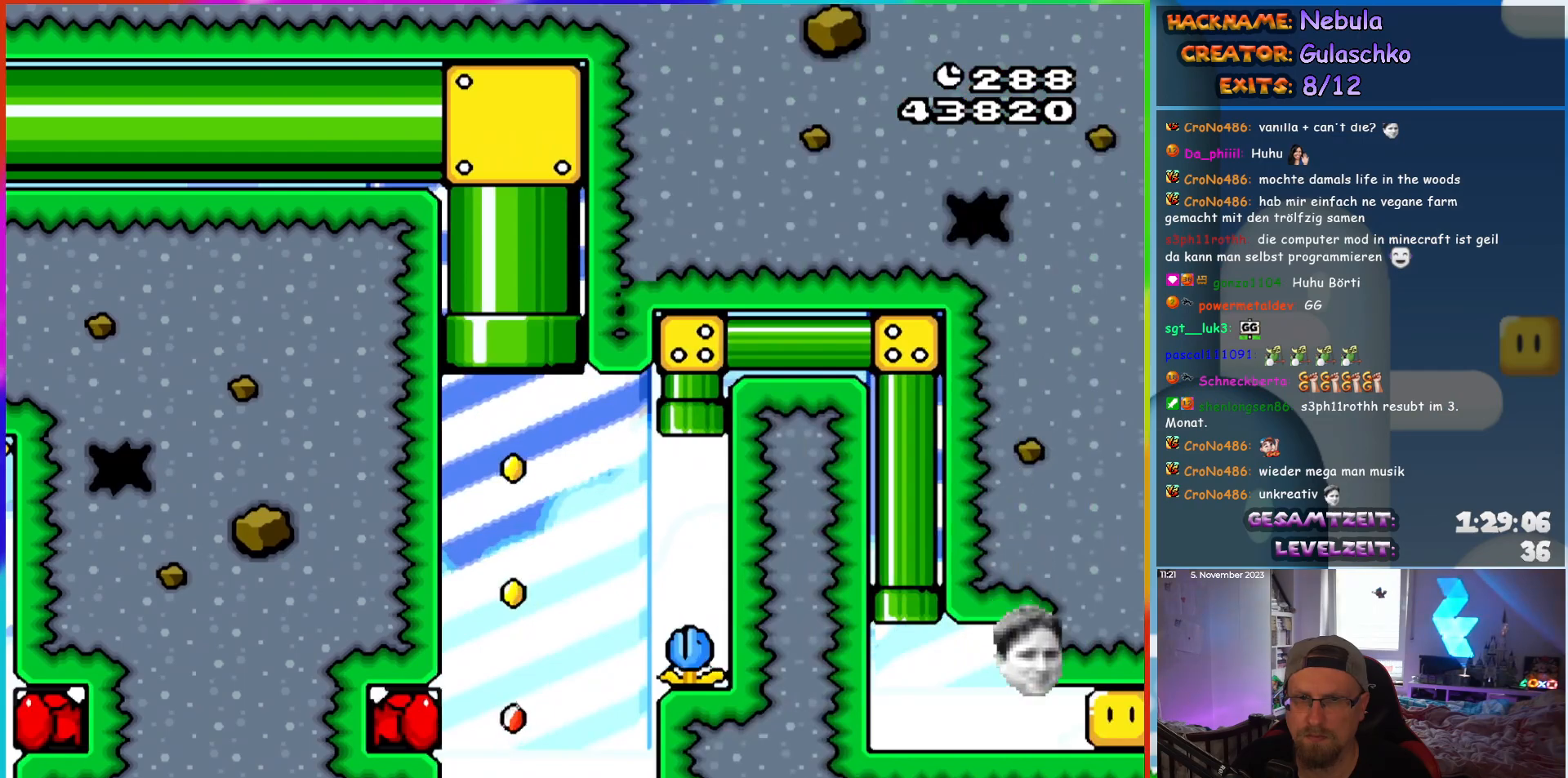
{"buttons": ["B", "Y", "DPAD_LEFT"]}
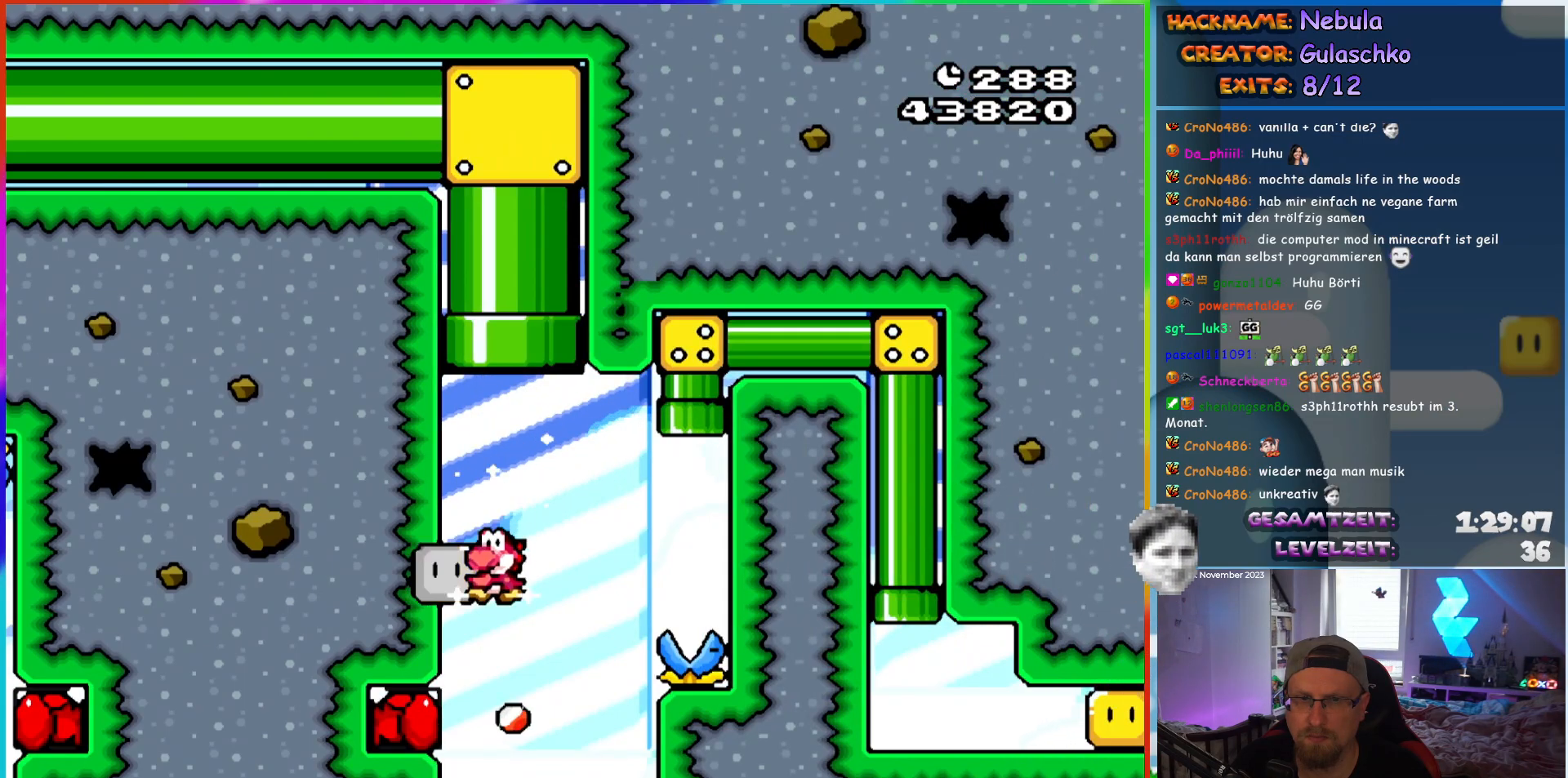
{"buttons": ["B", "Y", "DPAD_UP"], "events": [[100, "DPAD_LEFT", "up"], [383, "DPAD_UP", "down"]]}
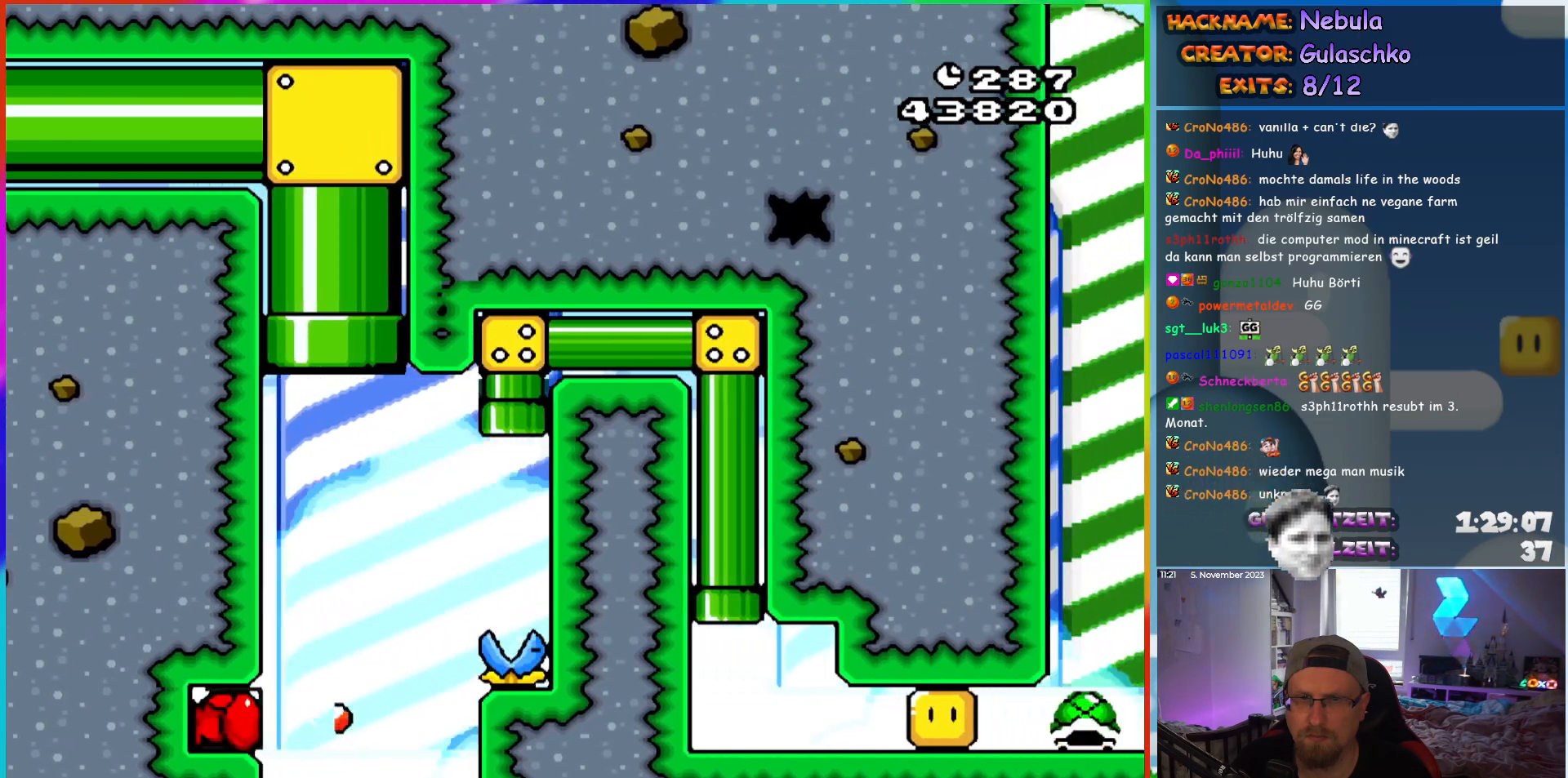
{"buttons": ["B", "Y"], "events": [[217, "DPAD_UP", "up"]]}
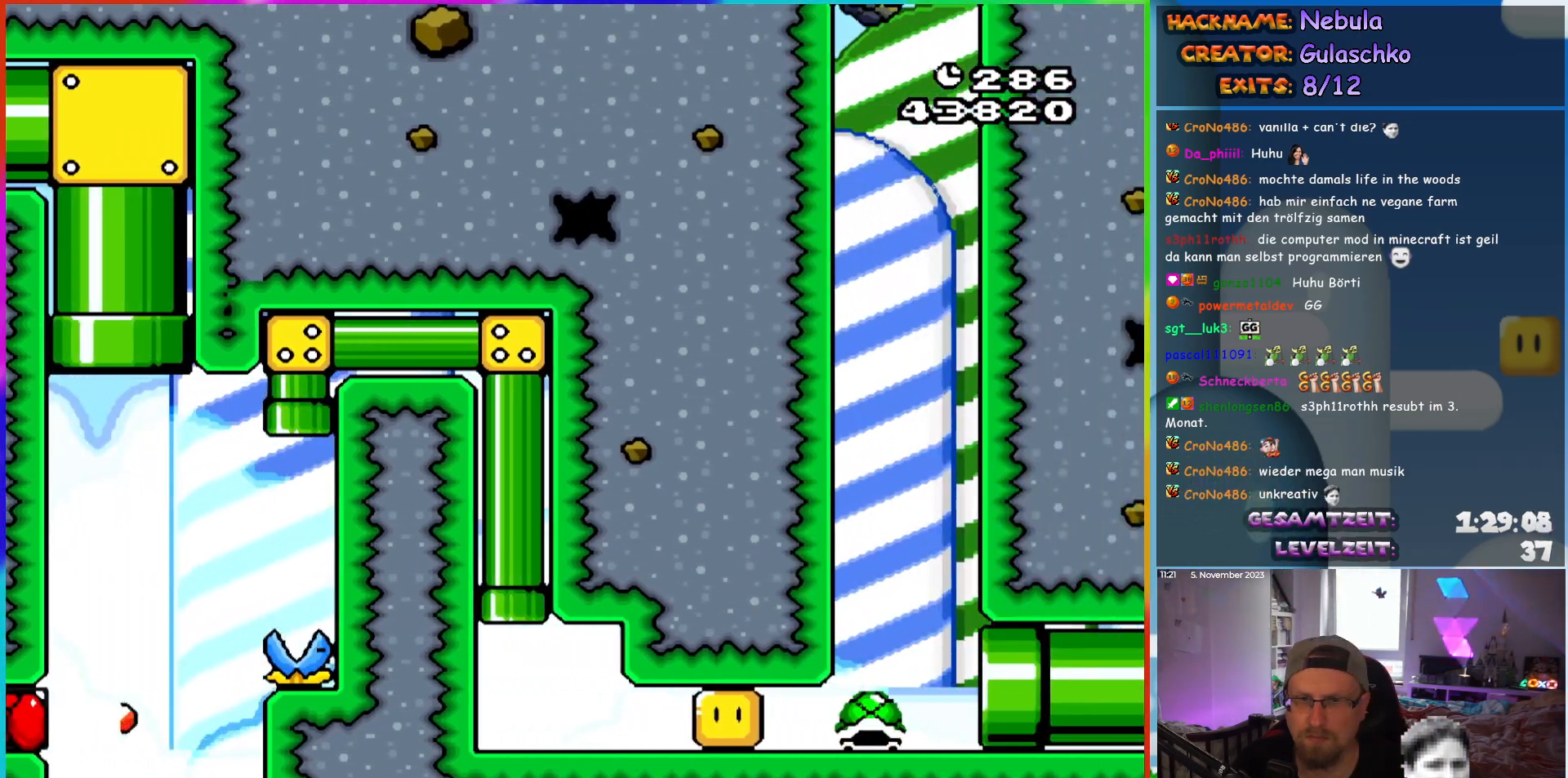
{"buttons": ["DPAD_RIGHT"], "events": [[117, "DPAD_RIGHT", "down"], [450, "Y", "up"], [483, "B", "up"]]}
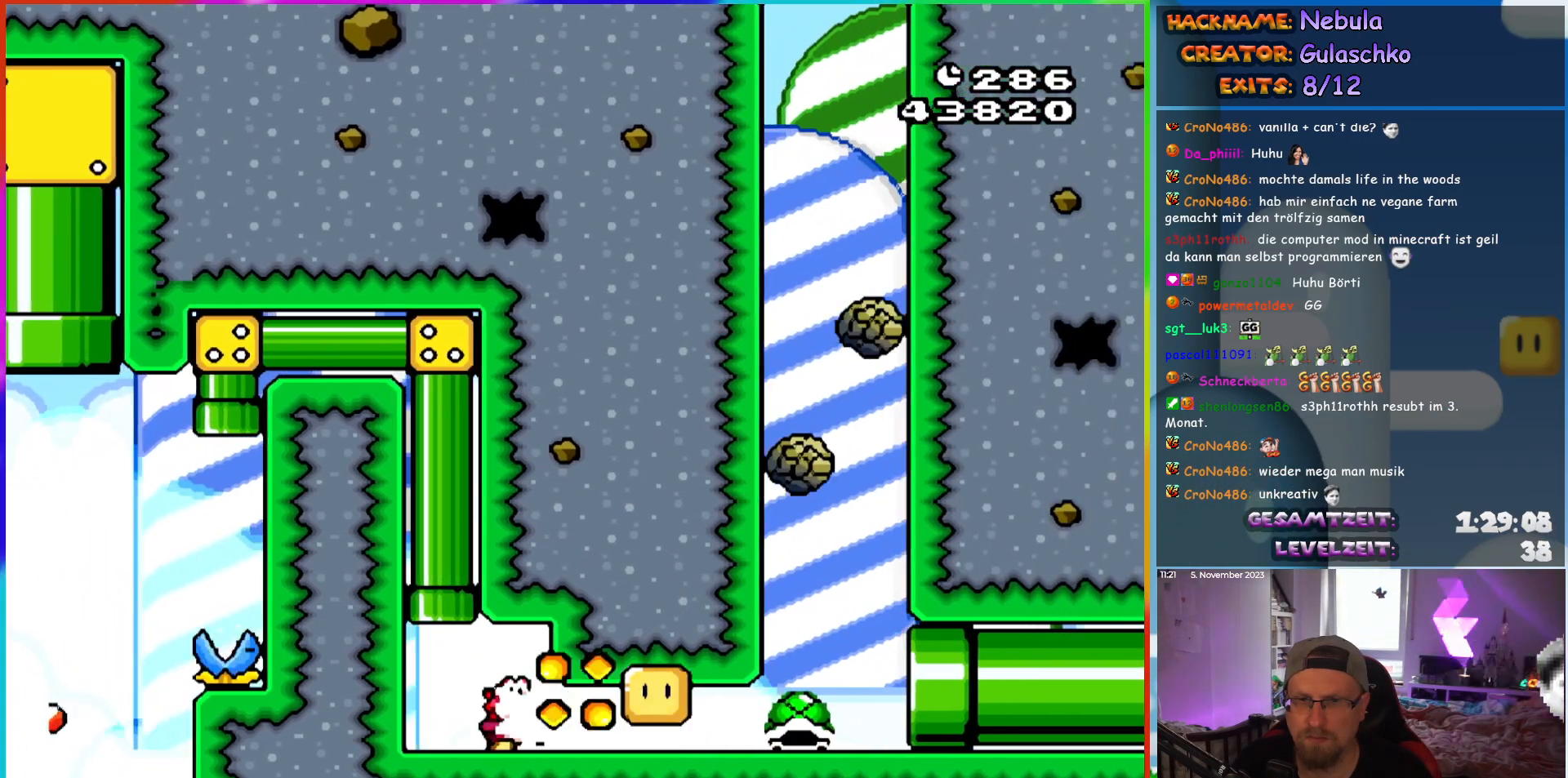
{"buttons": ["Y", "DPAD_RIGHT"], "events": [[17, "Y", "down"]]}